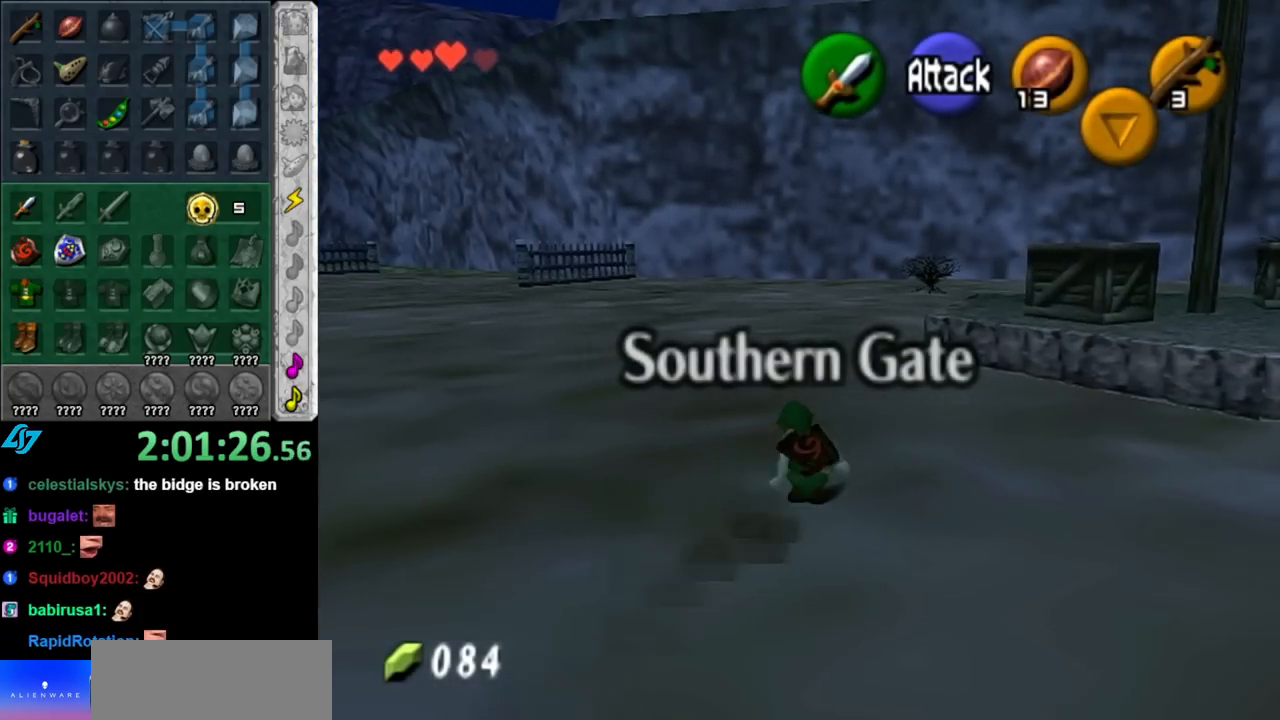
Gameplay with a controller (Nintendo layout); each line is a JSON object with the inputs held at the frame after it. "events" lists button and stick changes between this image and that frame as [ms after this image, input, new state], when the widget could be followed in between. Not read: L3 R3.
{"buttons": [], "left_stick": "up", "right_stick": "center", "events": [[183, "A", "down"], [250, "L1", "down"], [317, "A", "up"], [317, "left_stick", "up"], [500, "L1", "up"]]}
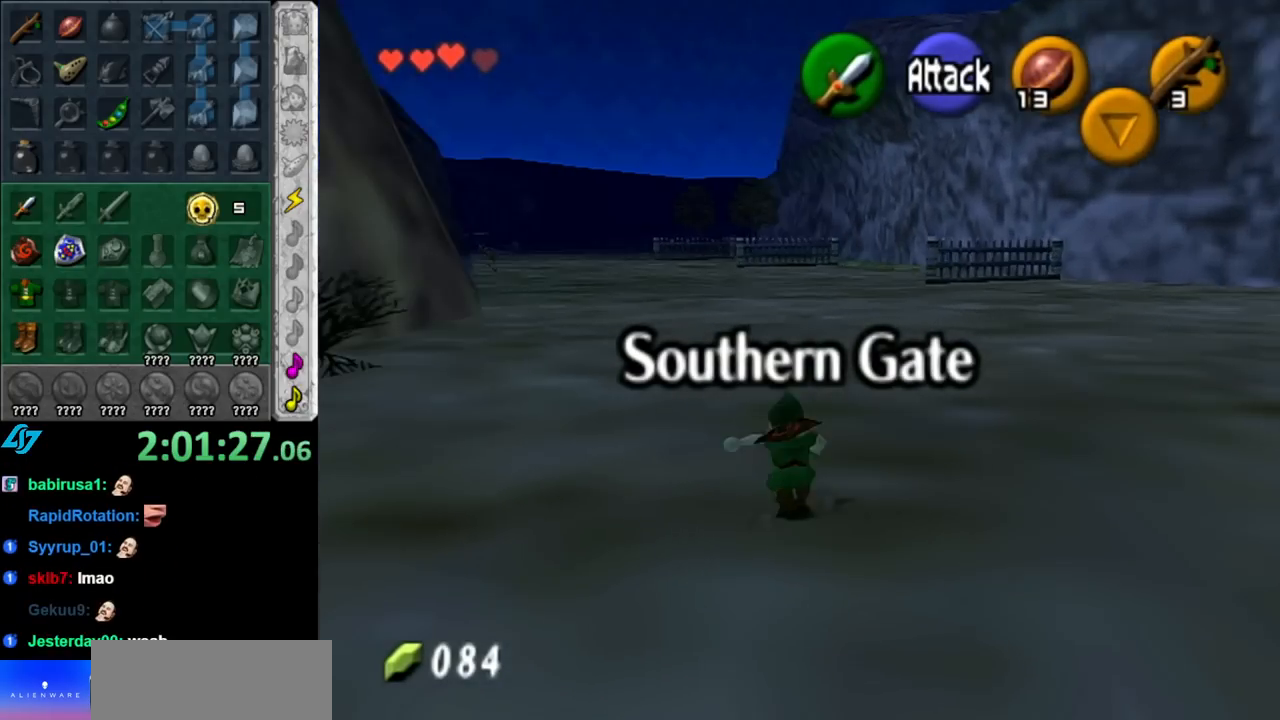
{"buttons": ["DPAD_DOWN"], "left_stick": "center", "right_stick": "center", "events": [[367, "left_stick", "center"], [467, "DPAD_DOWN", "down"]]}
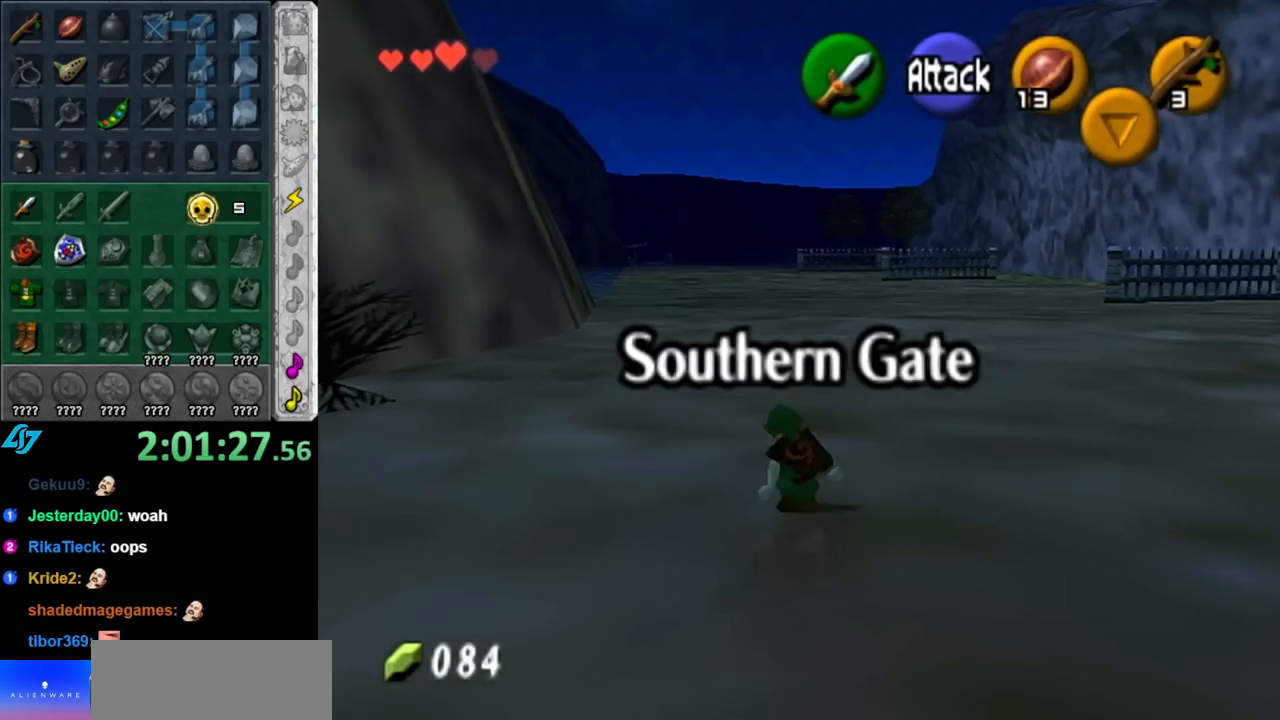
{"buttons": [], "left_stick": "center", "right_stick": "center", "events": [[100, "DPAD_DOWN", "up"], [183, "DPAD_DOWN", "down"], [283, "DPAD_DOWN", "up"]]}
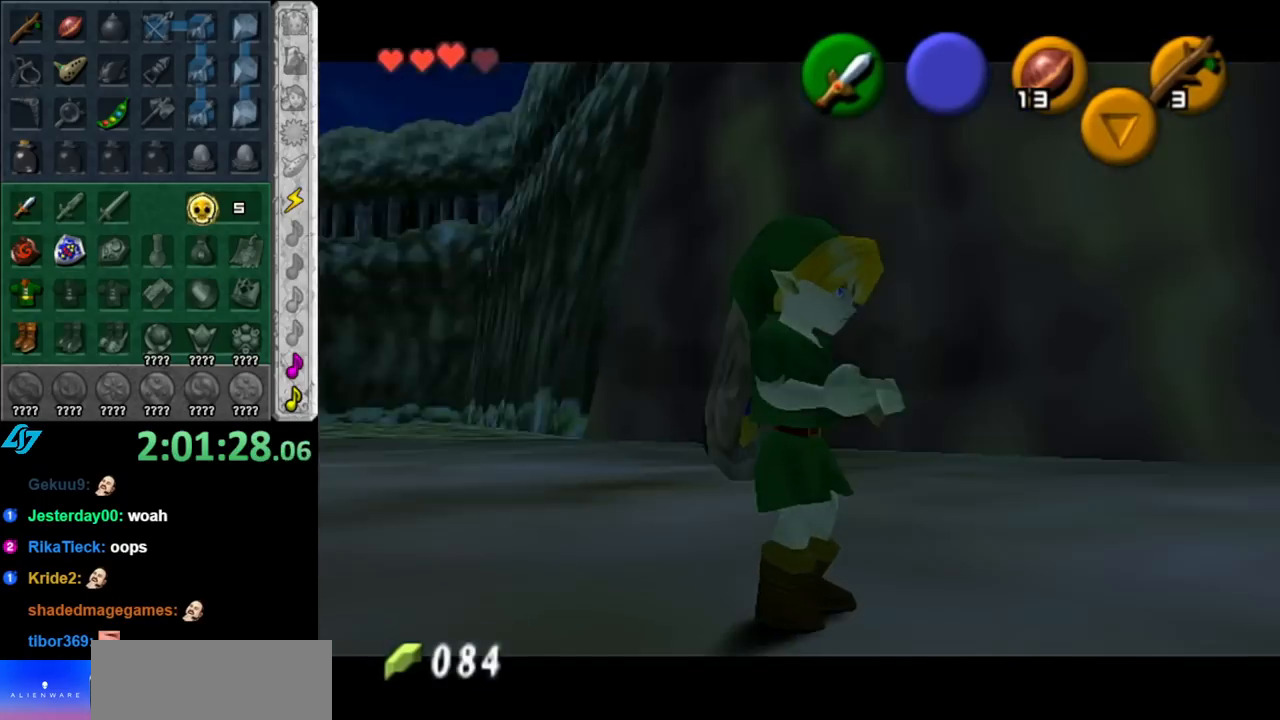
{"buttons": [], "left_stick": "center", "right_stick": "center", "events": []}
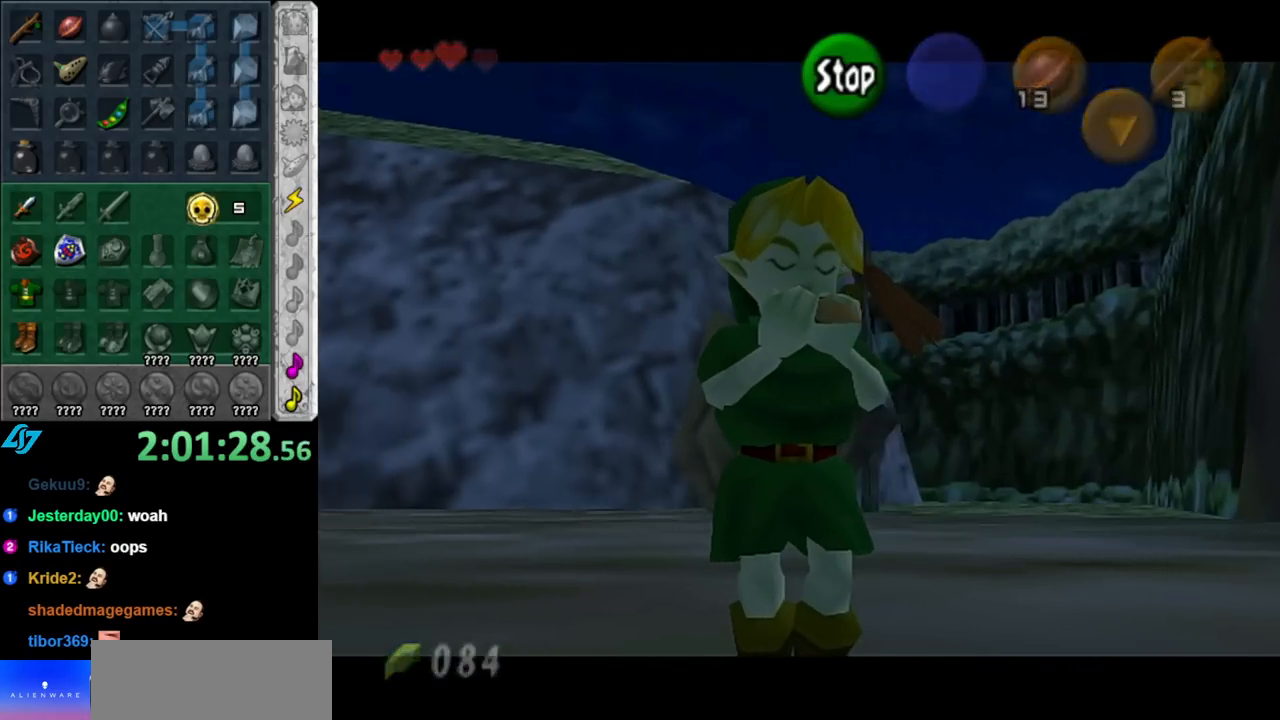
{"buttons": [], "left_stick": "center", "right_stick": "center", "events": []}
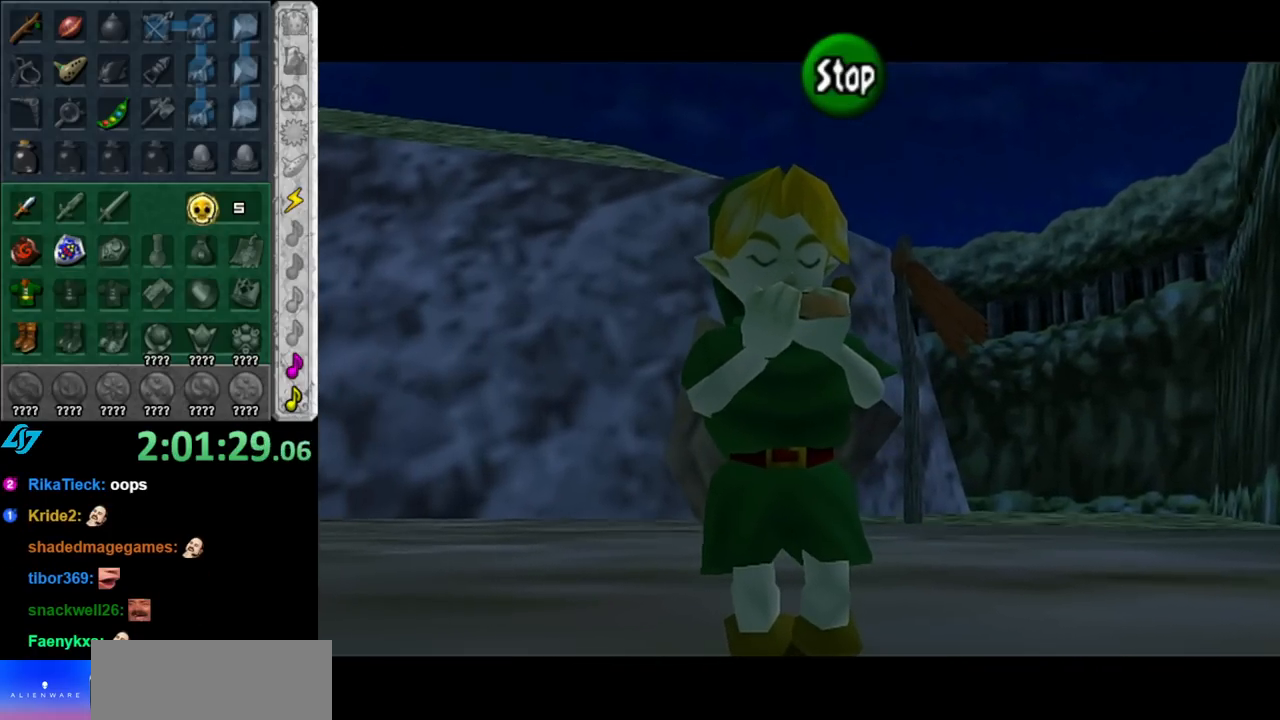
{"buttons": [], "left_stick": "center", "right_stick": "center", "events": []}
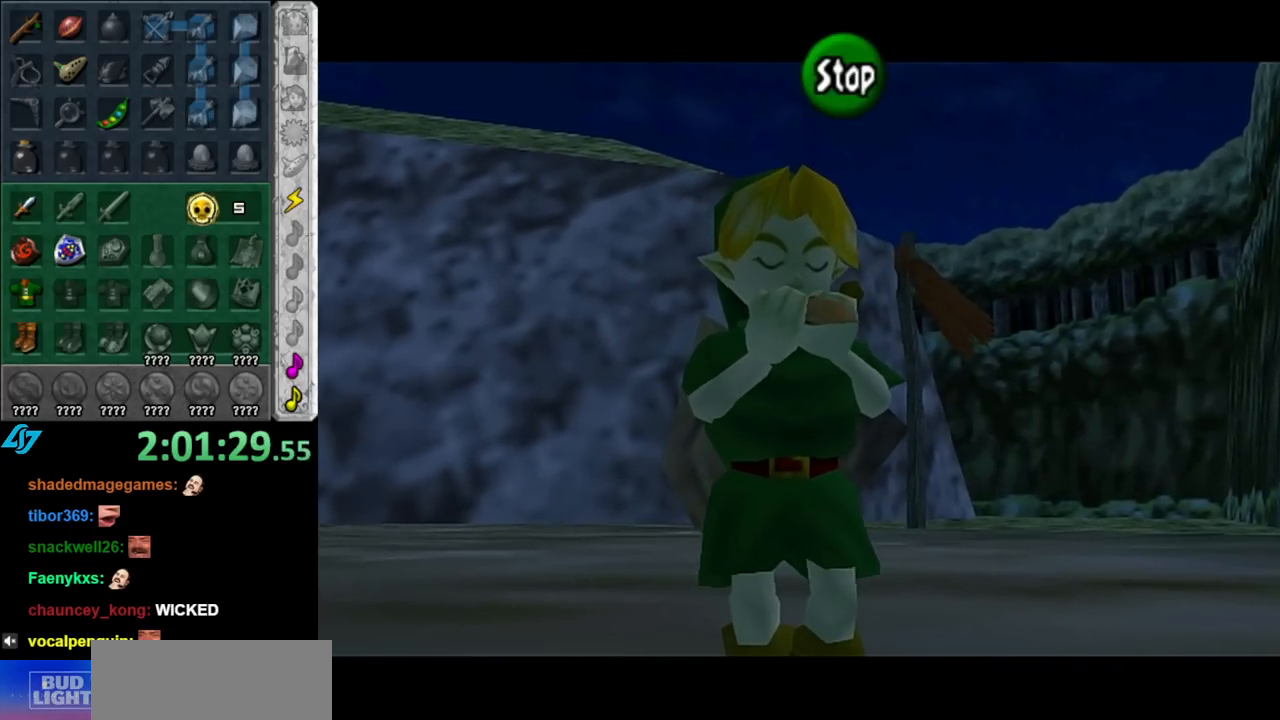
{"buttons": [], "left_stick": "center", "right_stick": "center", "events": []}
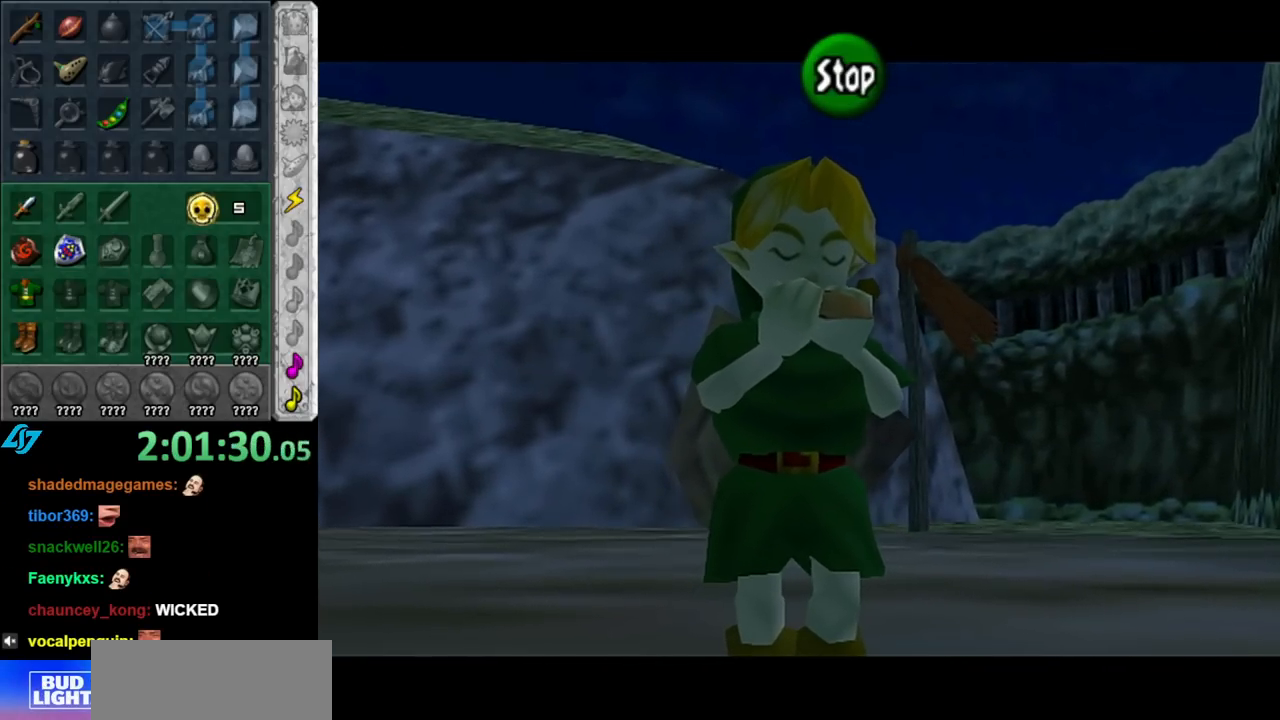
{"buttons": [], "left_stick": "center", "right_stick": "down", "events": [[150, "right_stick", "up"], [317, "right_stick", "right"], [467, "right_stick", "down"]]}
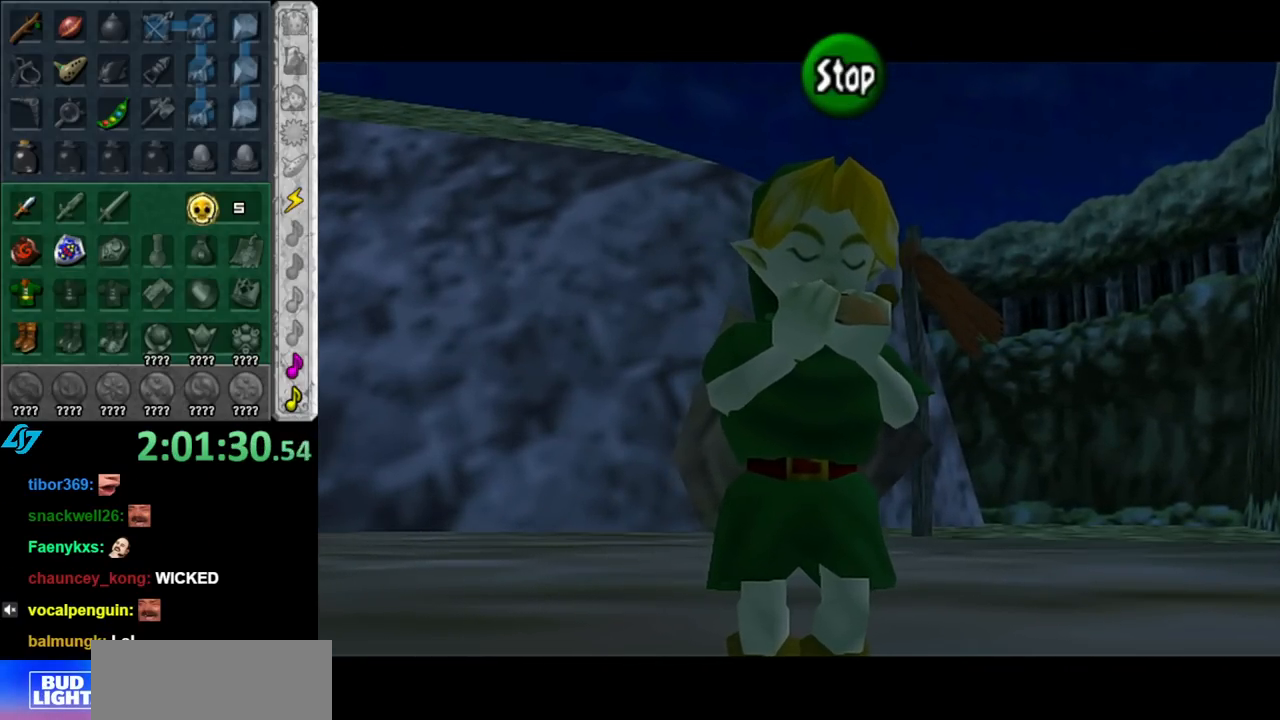
{"buttons": [], "left_stick": "center", "right_stick": "center", "events": [[100, "right_stick", "center"], [217, "A", "down"], [317, "A", "up"]]}
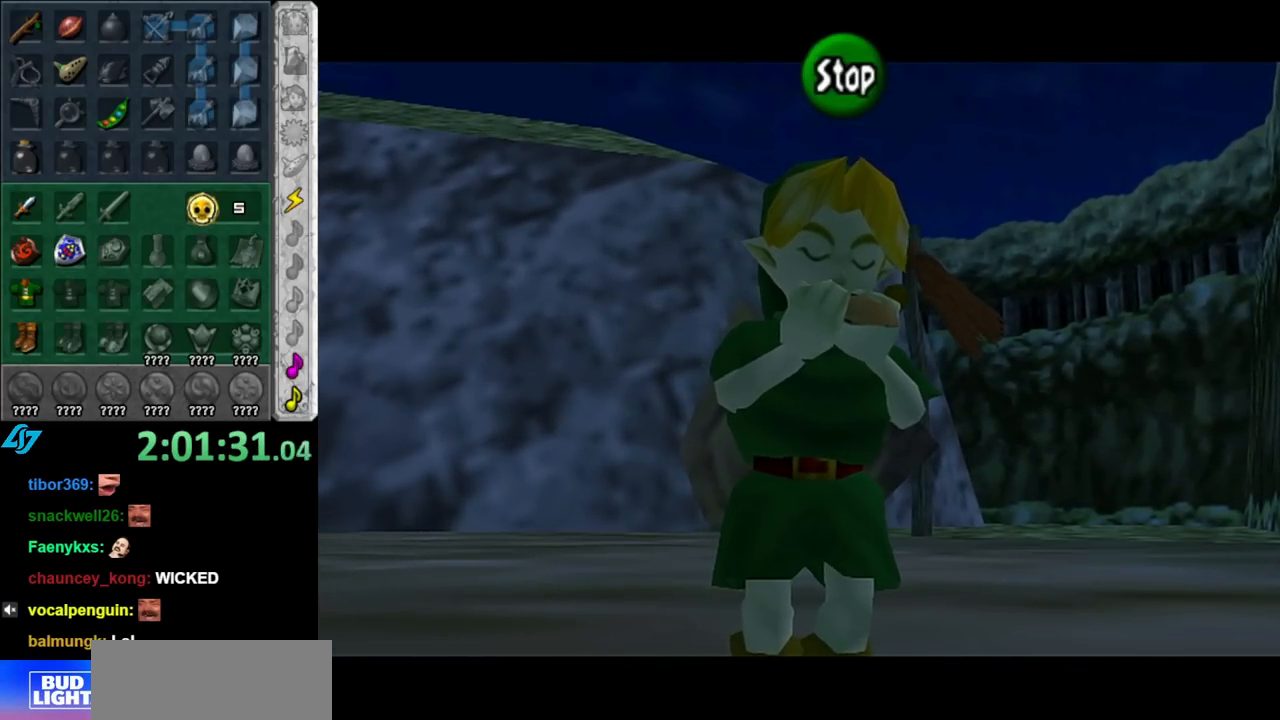
{"buttons": ["A"], "left_stick": "center", "right_stick": "center", "events": [[33, "right_stick", "up-right"], [183, "right_stick", "down-right"], [317, "right_stick", "center"], [433, "A", "down"]]}
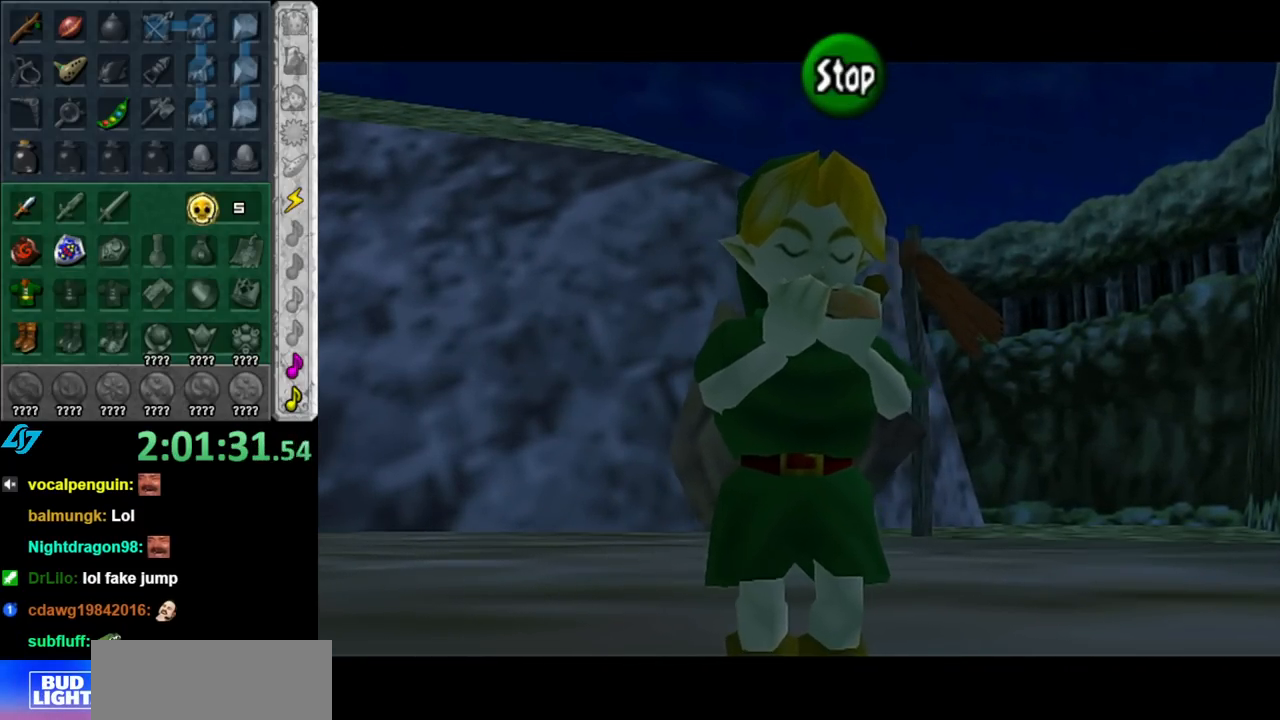
{"buttons": [], "left_stick": "center", "right_stick": "center", "events": [[33, "A", "up"]]}
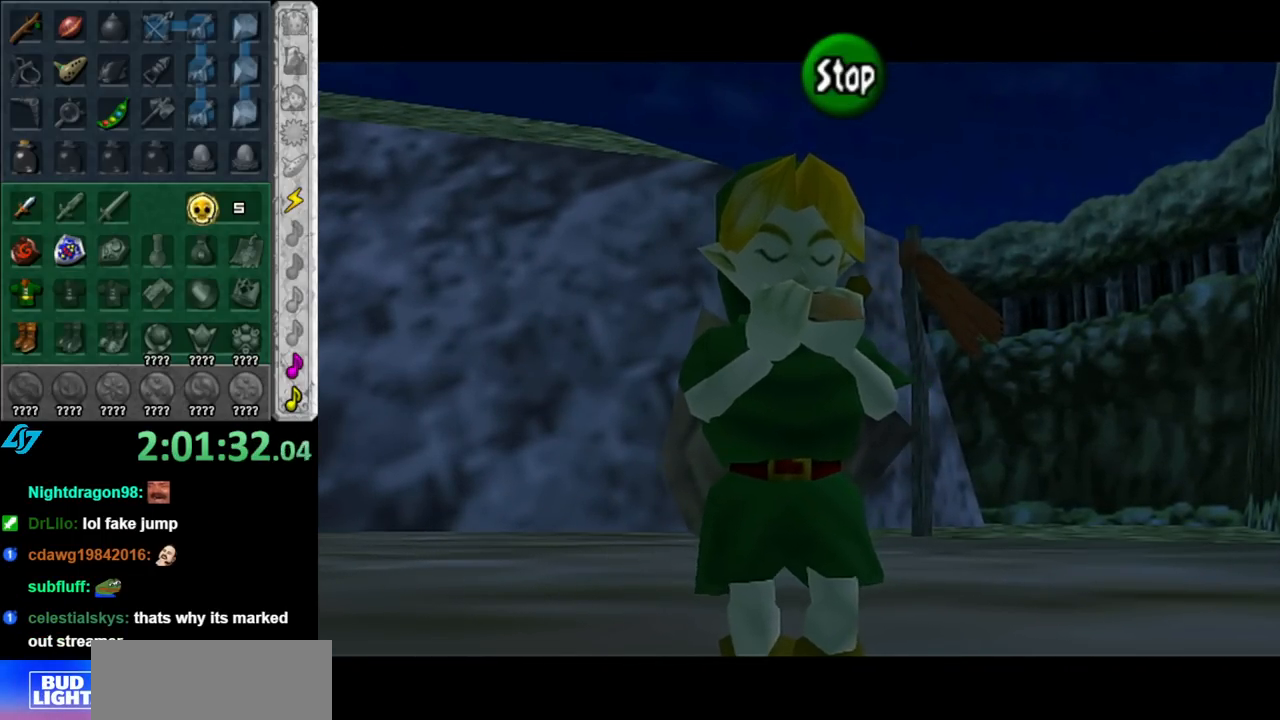
{"buttons": [], "left_stick": "center", "right_stick": "down-right", "events": [[250, "right_stick", "up"], [467, "right_stick", "down-right"]]}
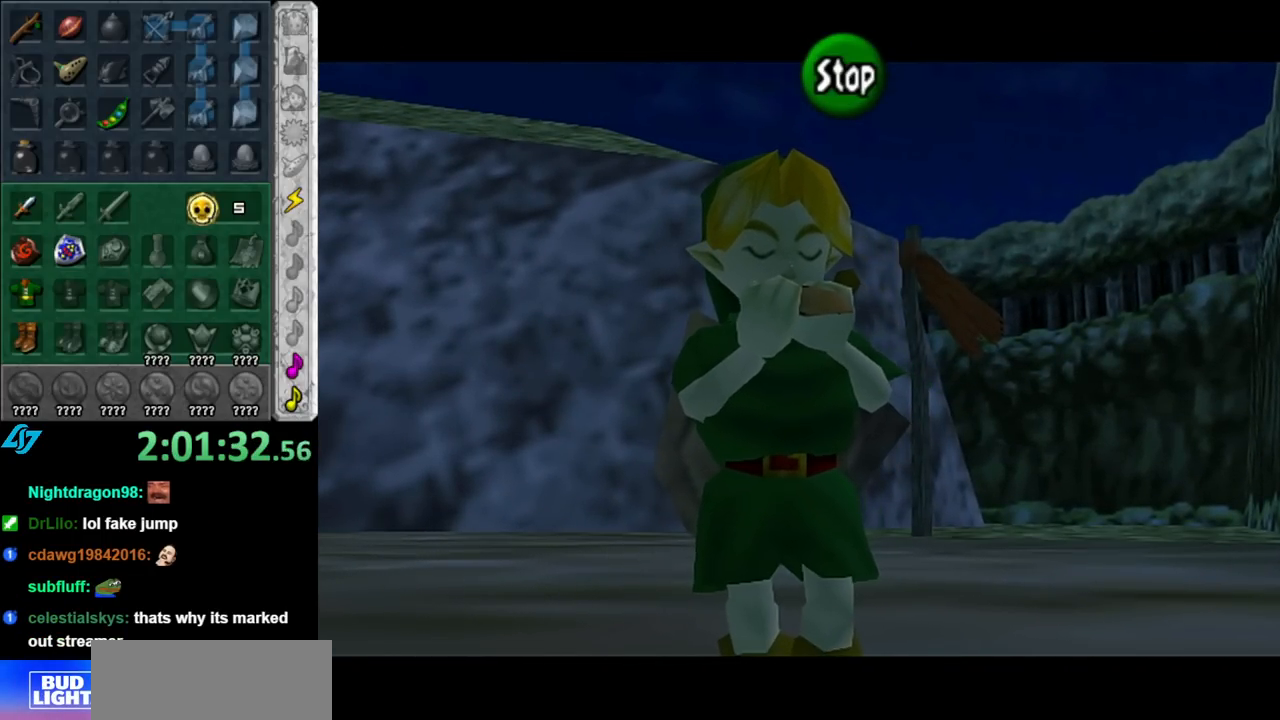
{"buttons": [], "left_stick": "center", "right_stick": "center", "events": [[67, "right_stick", "down"], [217, "right_stick", "center"], [333, "A", "down"], [433, "A", "up"]]}
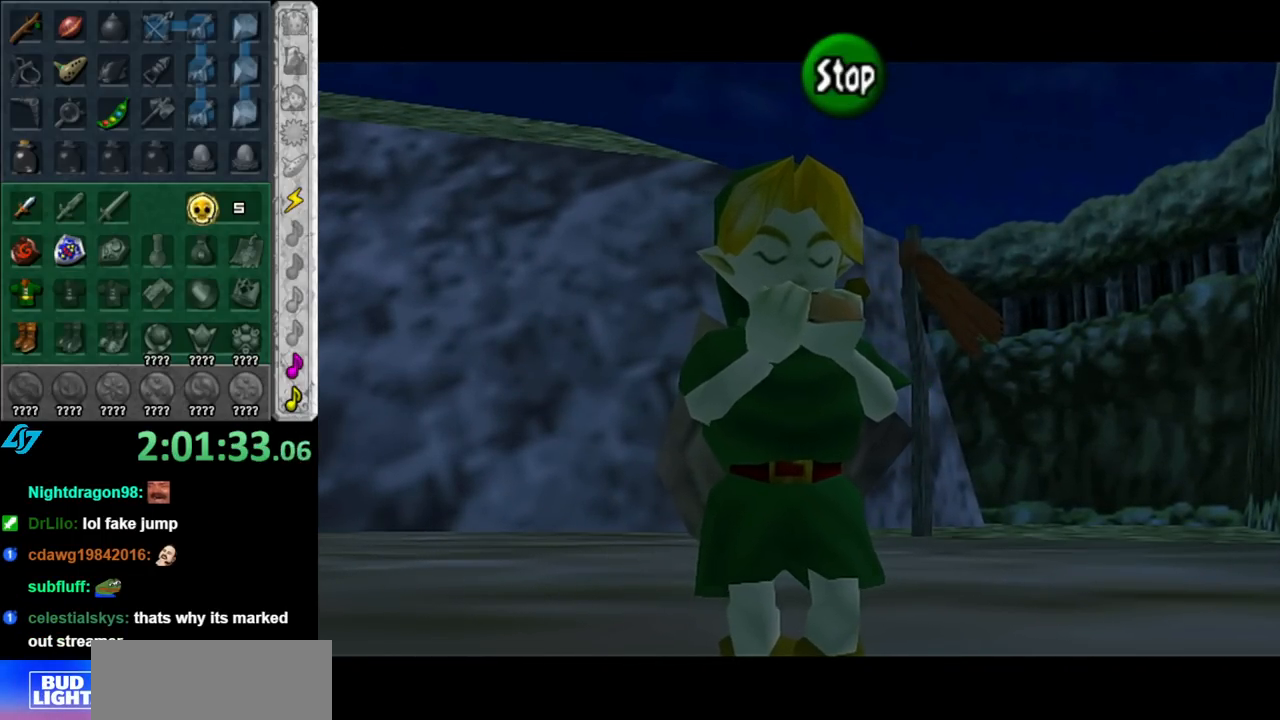
{"buttons": [], "left_stick": "center", "right_stick": "center", "events": [[150, "right_stick", "right"], [400, "right_stick", "down"], [467, "right_stick", "center"]]}
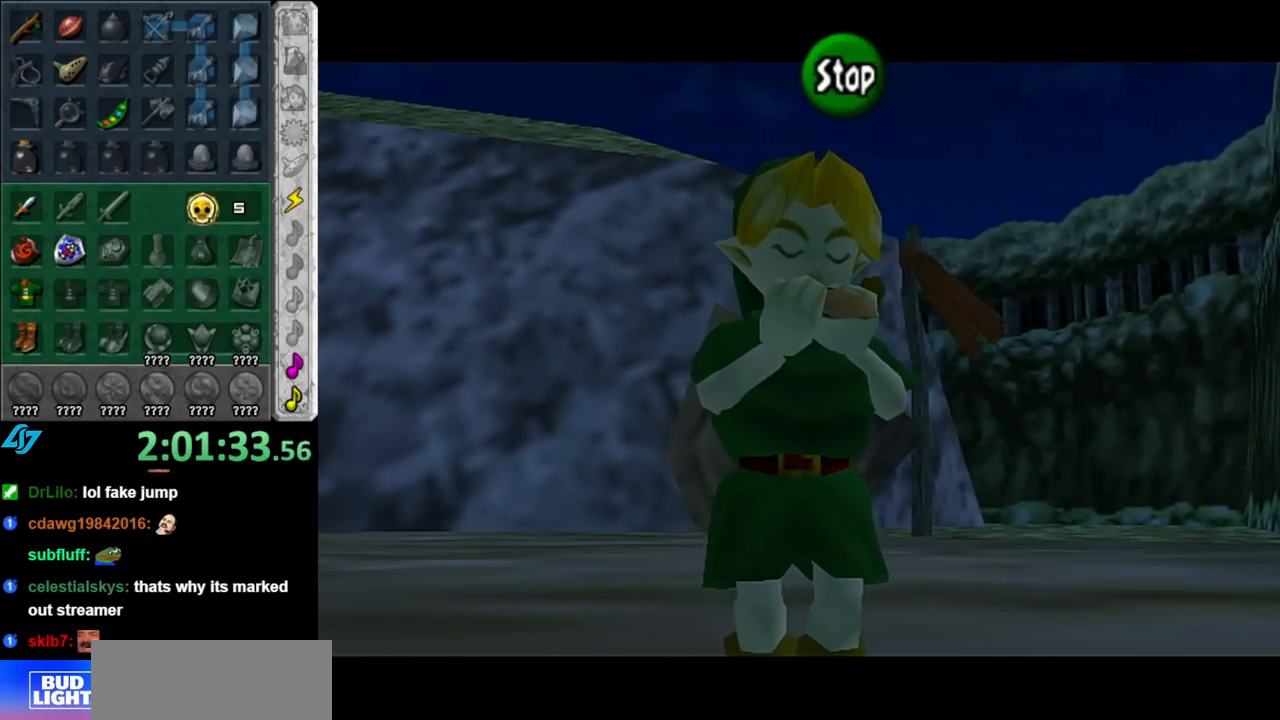
{"buttons": [], "left_stick": "center", "right_stick": "center", "events": [[83, "A", "down"], [217, "A", "up"]]}
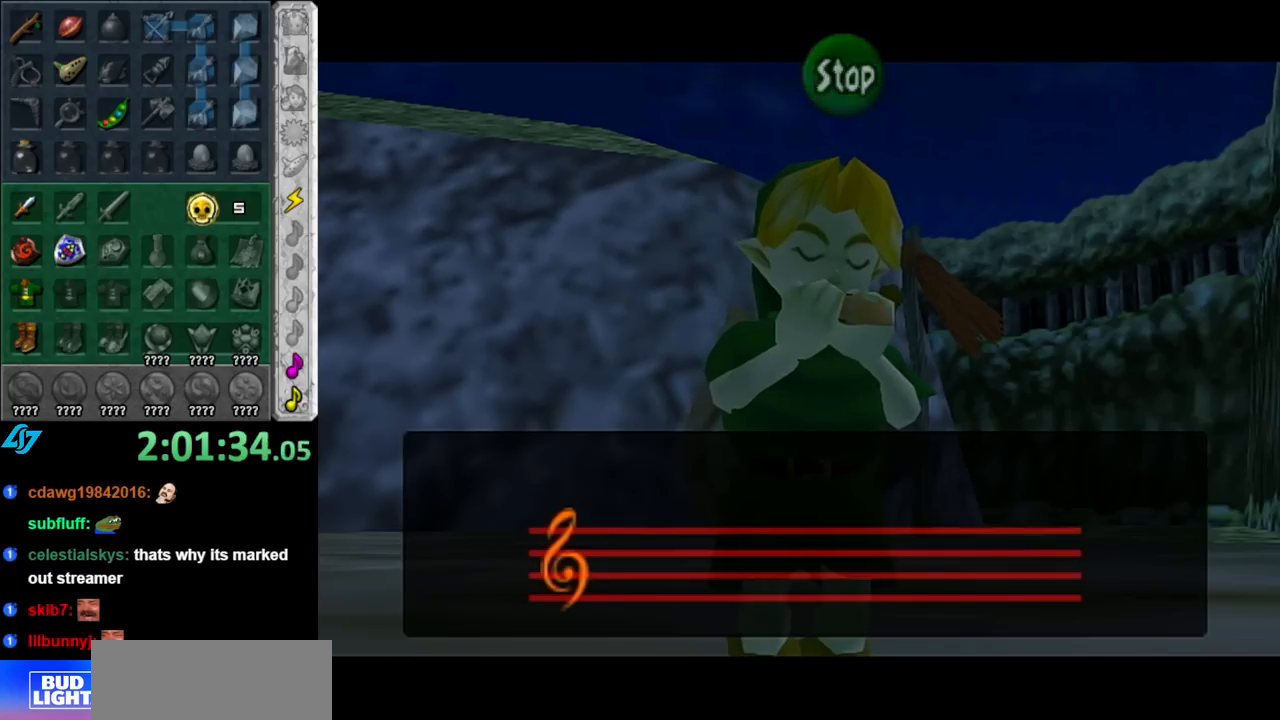
{"buttons": [], "left_stick": "center", "right_stick": "center", "events": []}
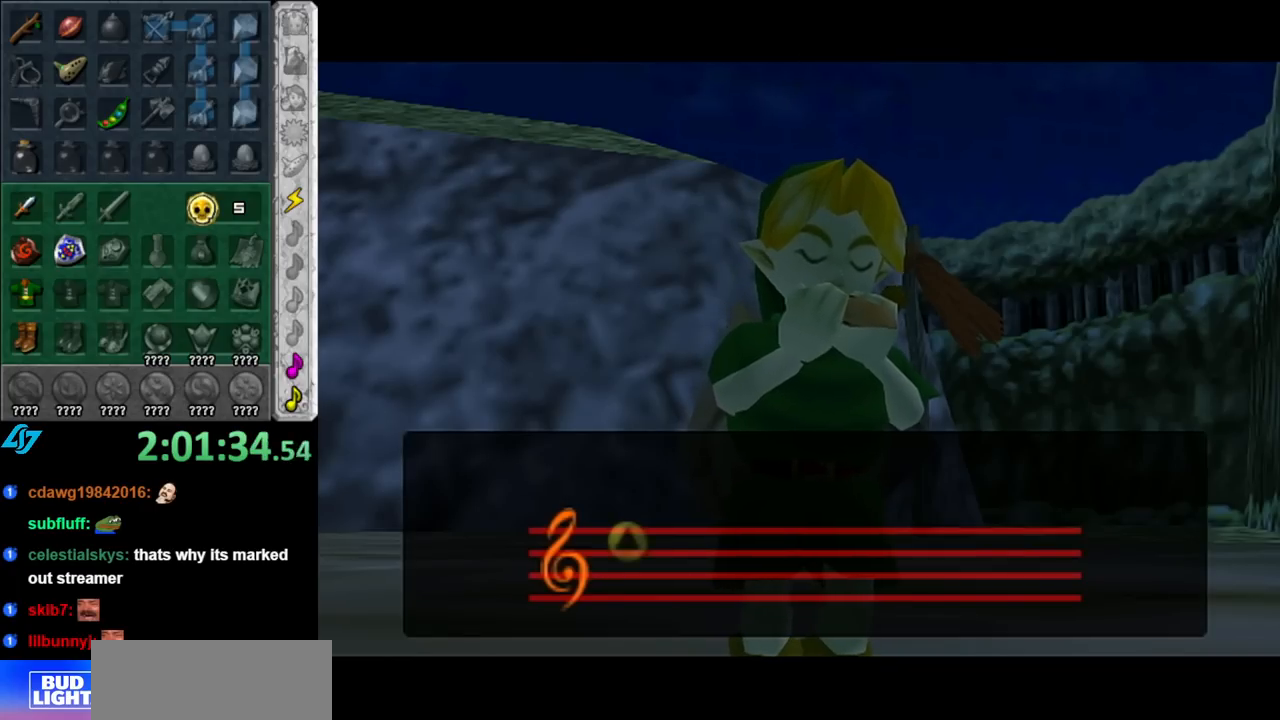
{"buttons": [], "left_stick": "center", "right_stick": "center", "events": []}
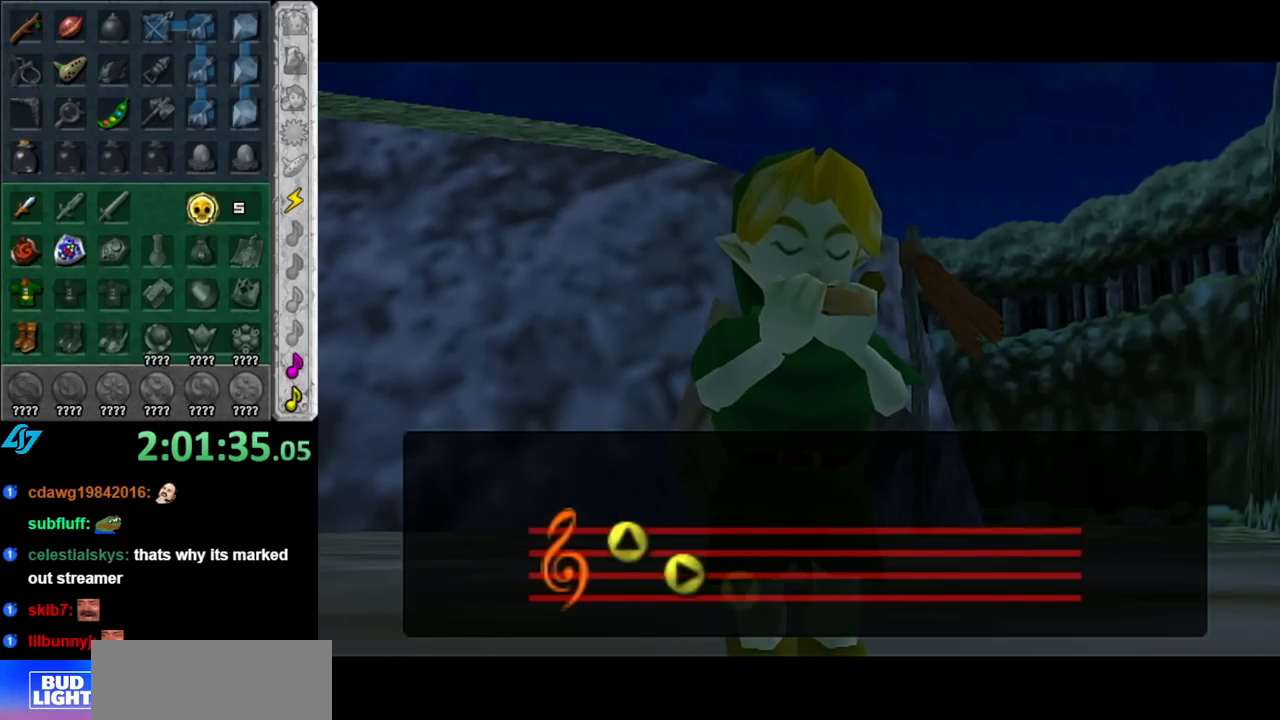
{"buttons": [], "left_stick": "center", "right_stick": "center", "events": []}
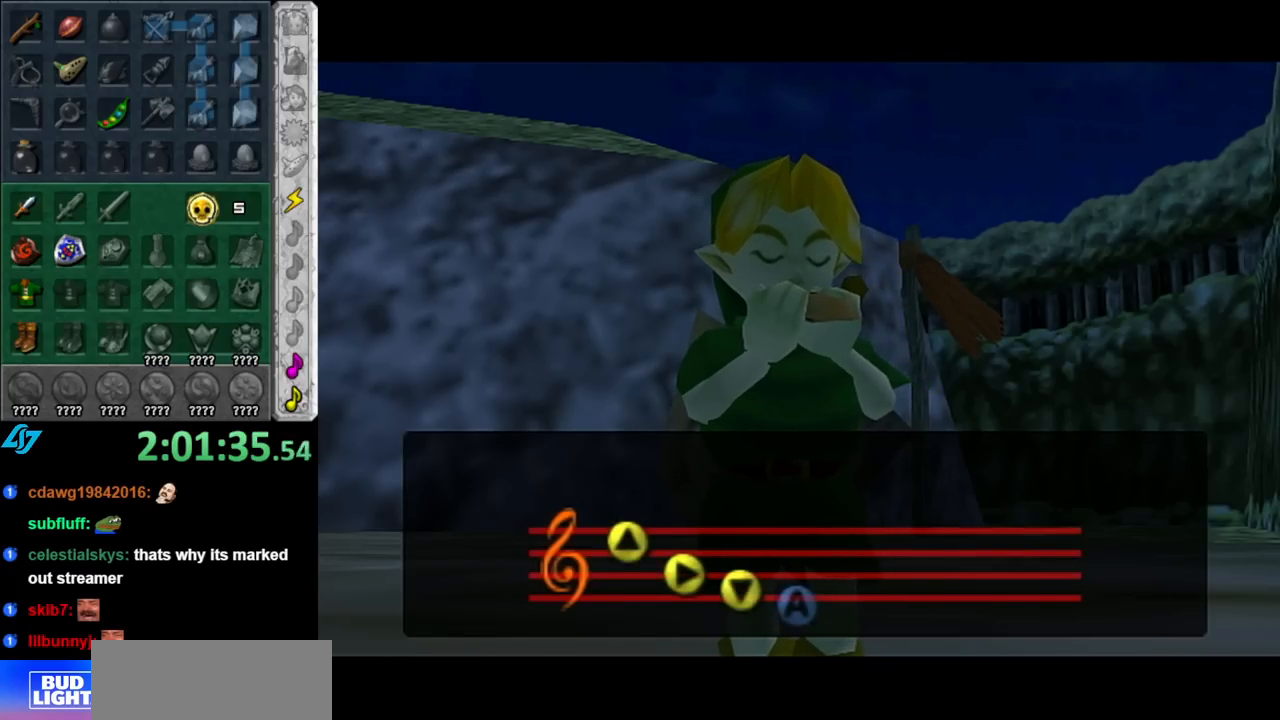
{"buttons": [], "left_stick": "center", "right_stick": "center", "events": []}
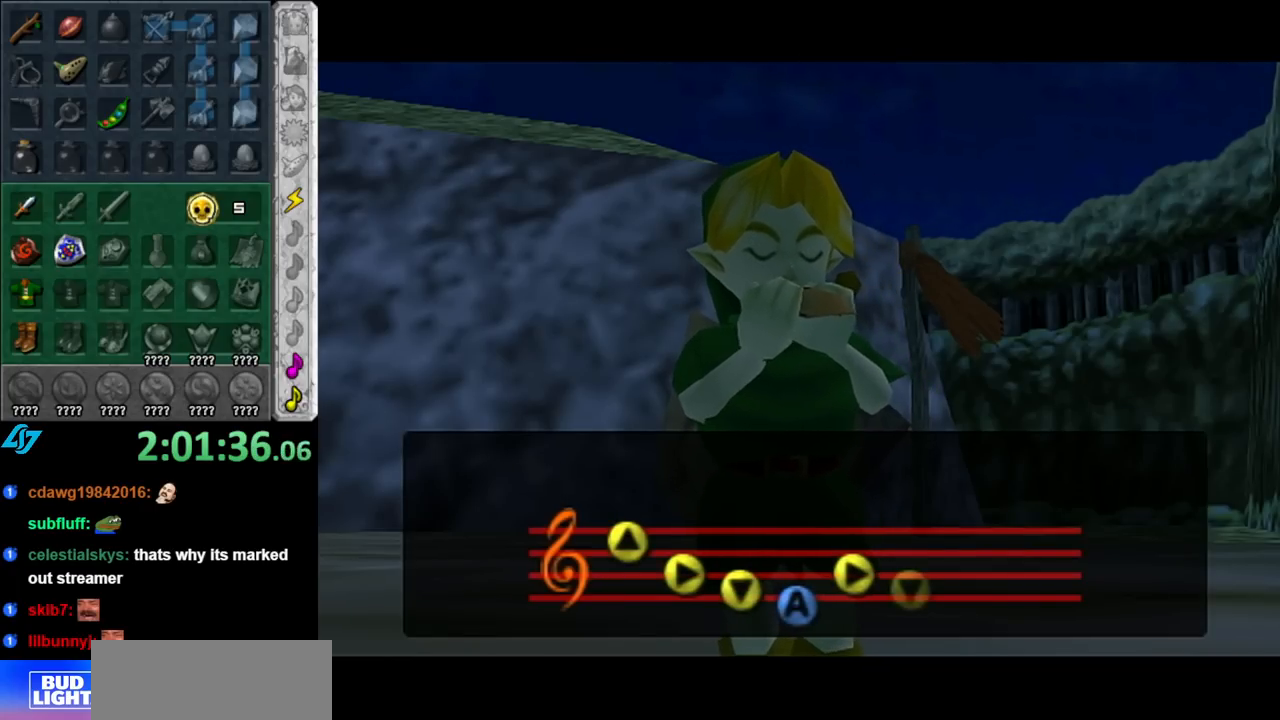
{"buttons": [], "left_stick": "center", "right_stick": "center", "events": []}
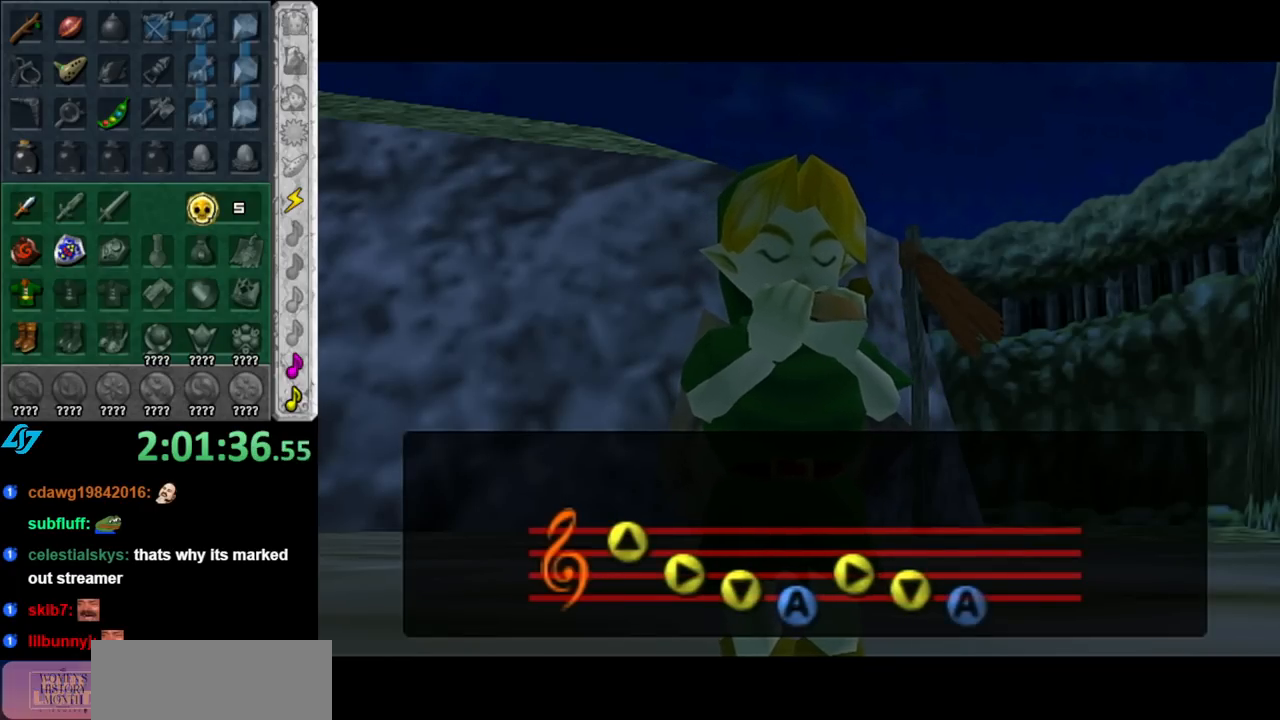
{"buttons": [], "left_stick": "center", "right_stick": "center", "events": []}
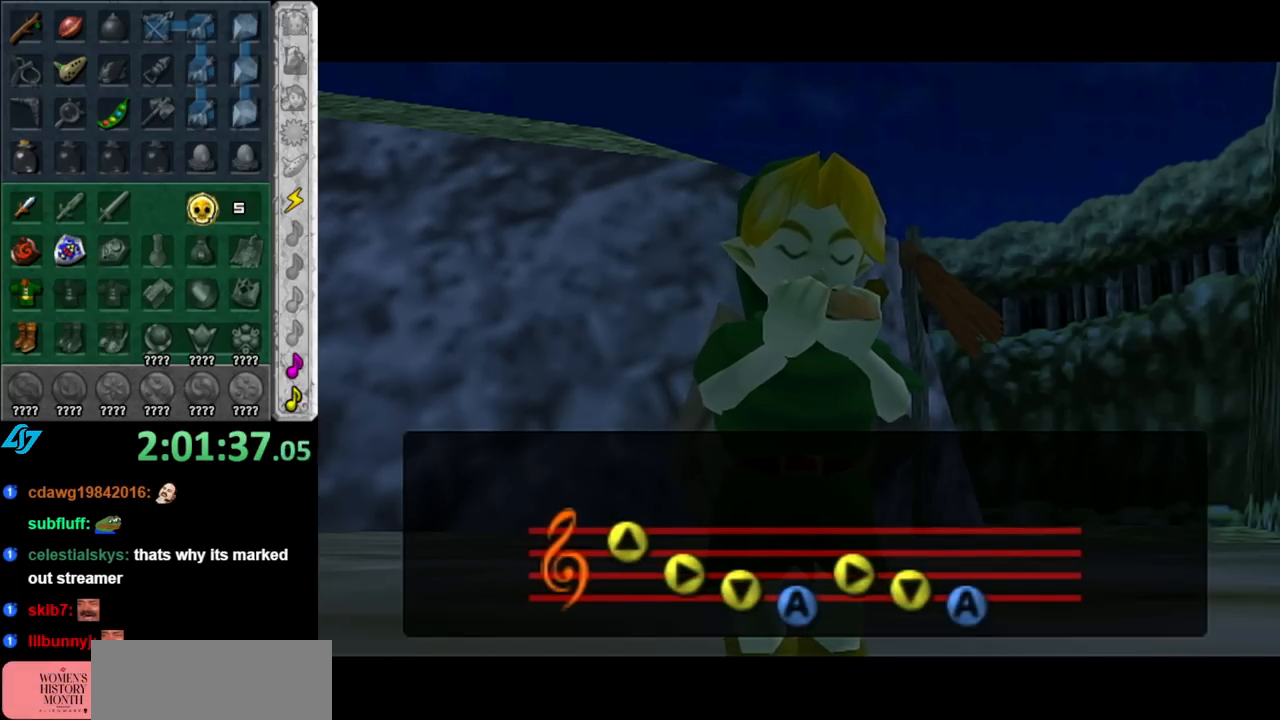
{"buttons": [], "left_stick": "center", "right_stick": "center", "events": []}
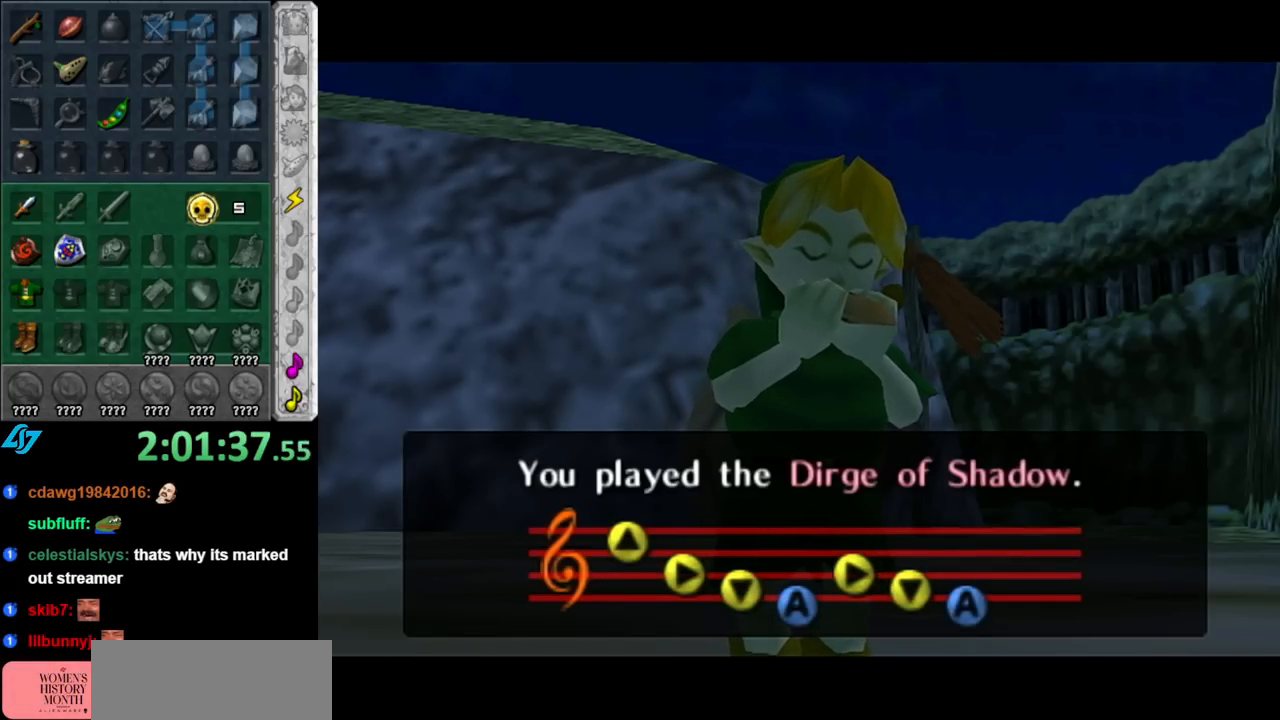
{"buttons": [], "left_stick": "center", "right_stick": "center", "events": []}
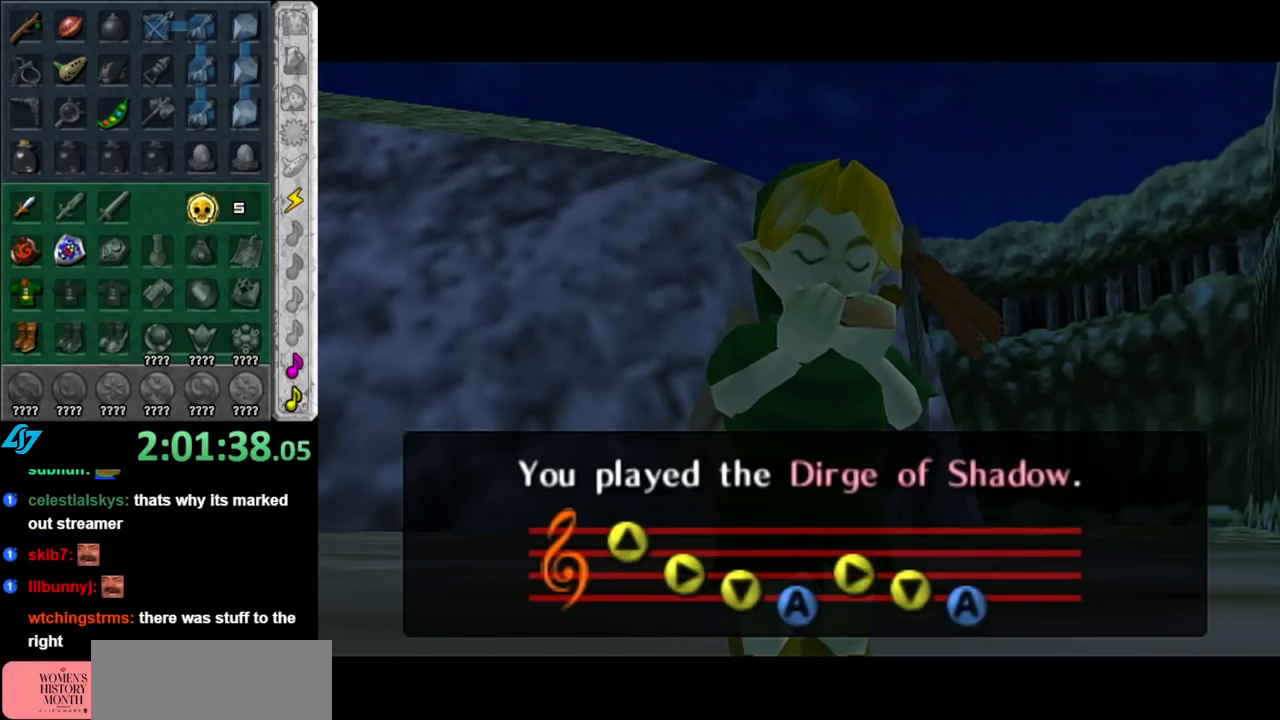
{"buttons": [], "left_stick": "center", "right_stick": "center", "events": []}
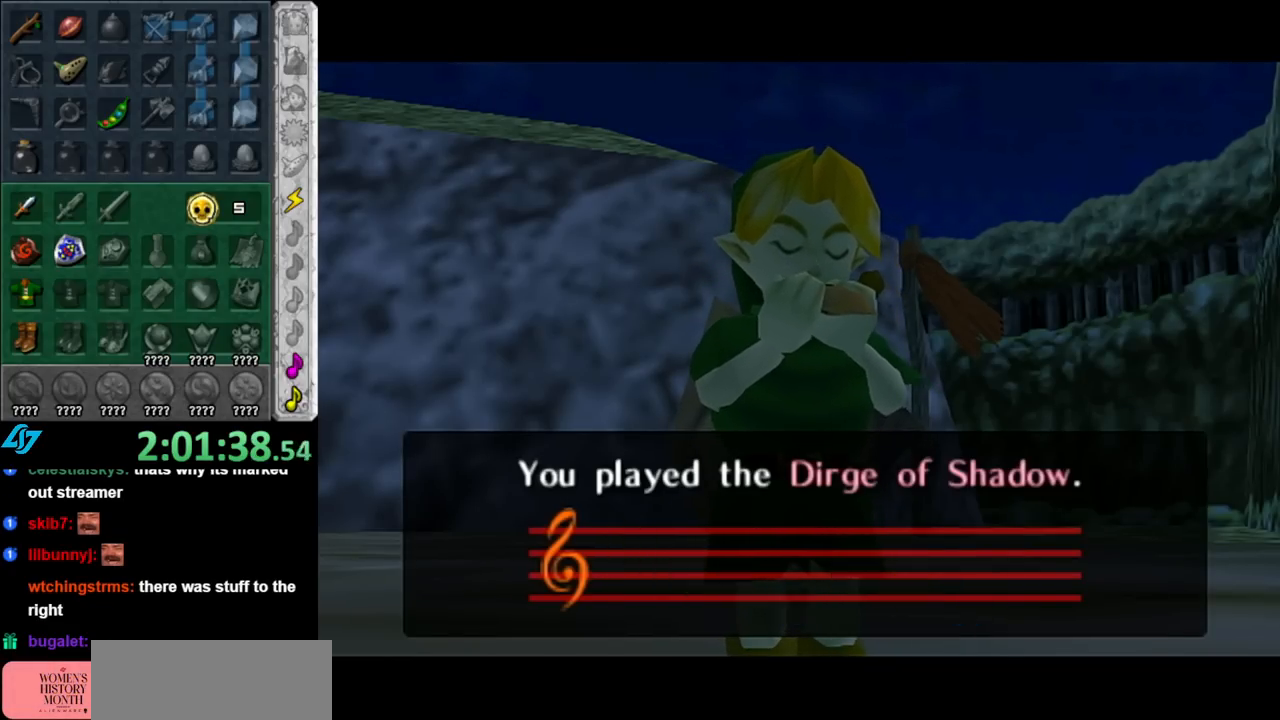
{"buttons": ["B"], "left_stick": "center", "right_stick": "center", "events": [[367, "A", "down"], [367, "B", "down"], [433, "A", "up"], [467, "B", "up"], [500, "B", "down"]]}
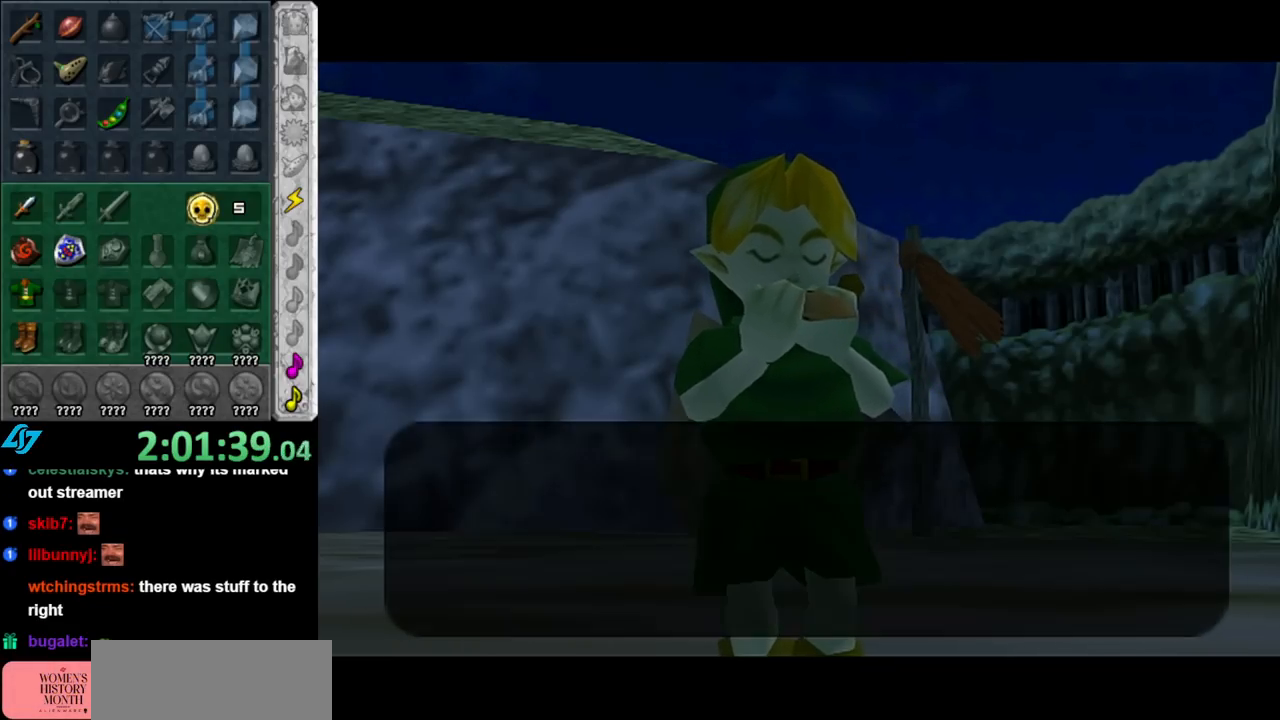
{"buttons": [], "left_stick": "center", "right_stick": "center", "events": [[33, "A", "down"], [83, "A", "up"], [83, "B", "up"], [150, "A", "down"], [150, "B", "down"], [217, "A", "up"], [217, "B", "up"], [283, "A", "down"], [283, "B", "down"], [350, "A", "up"], [350, "B", "up"], [433, "A", "down"], [433, "B", "down"], [500, "A", "up"], [500, "B", "up"]]}